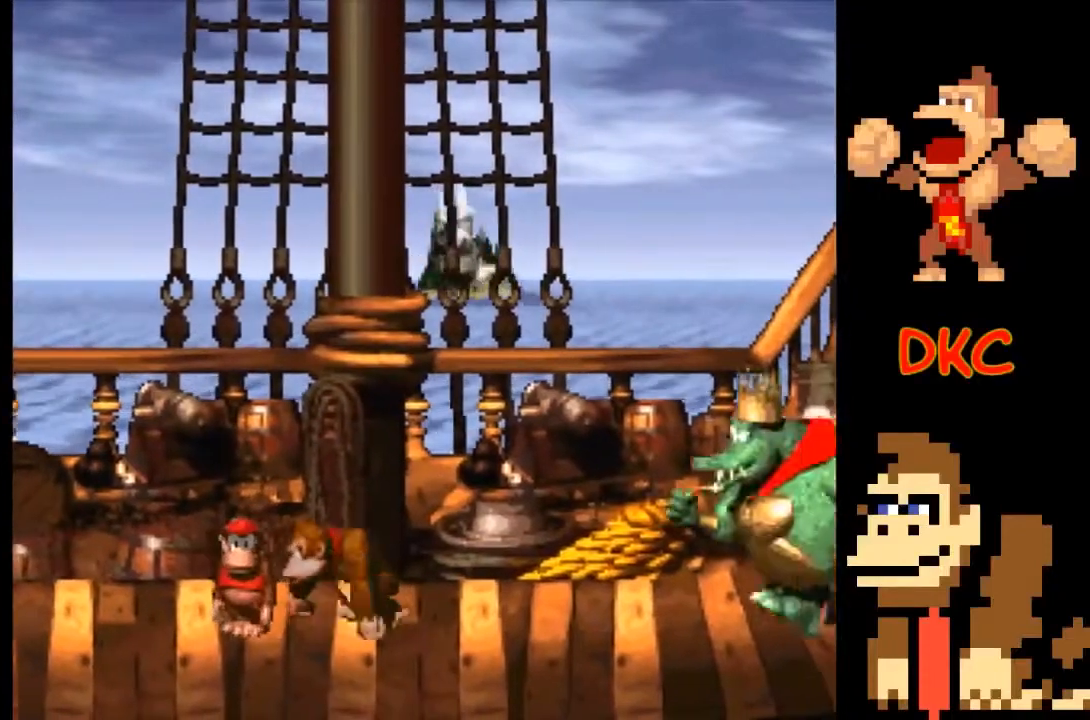
Gameplay with a controller (Xbox layout); each line is a JSON object with the inputs held at the frame after it (dt_ms = milliseconds from this image to that frame). "events" lists button and stick changes between this image and that frame as [ms after this image, input, new state], when the widget could be followed in between. Not read: A L3 R3.
{"dt_ms": 500, "buttons": ["X"], "left_stick": "right", "right_stick": "center", "events": [[133, "left_stick", "left"], [400, "left_stick", "right"]]}
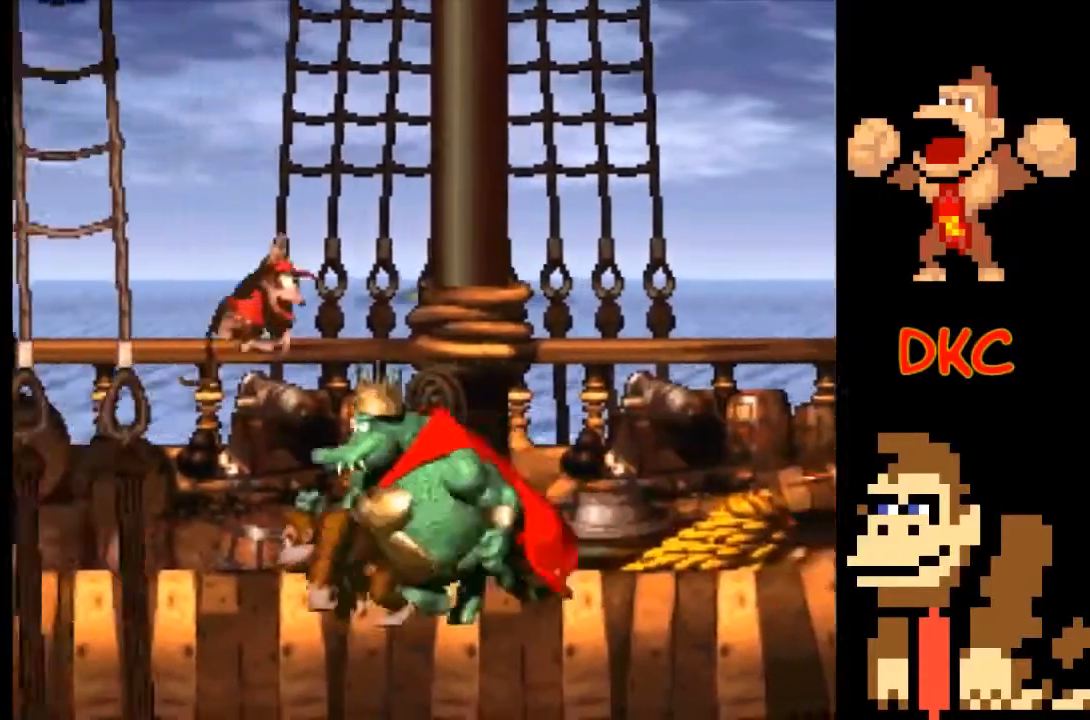
{"dt_ms": 500, "buttons": ["X"], "left_stick": "left", "right_stick": "center", "events": [[233, "left_stick", "center"], [333, "left_stick", "left"]]}
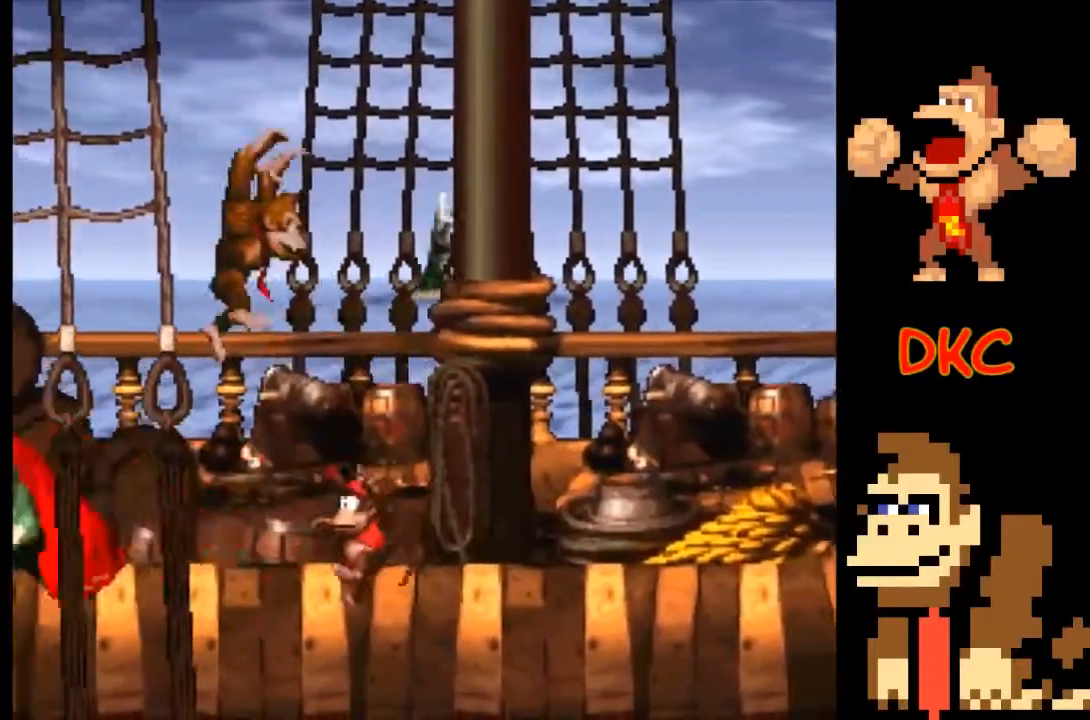
{"dt_ms": 1000, "buttons": ["X"], "left_stick": "right", "right_stick": "center"}
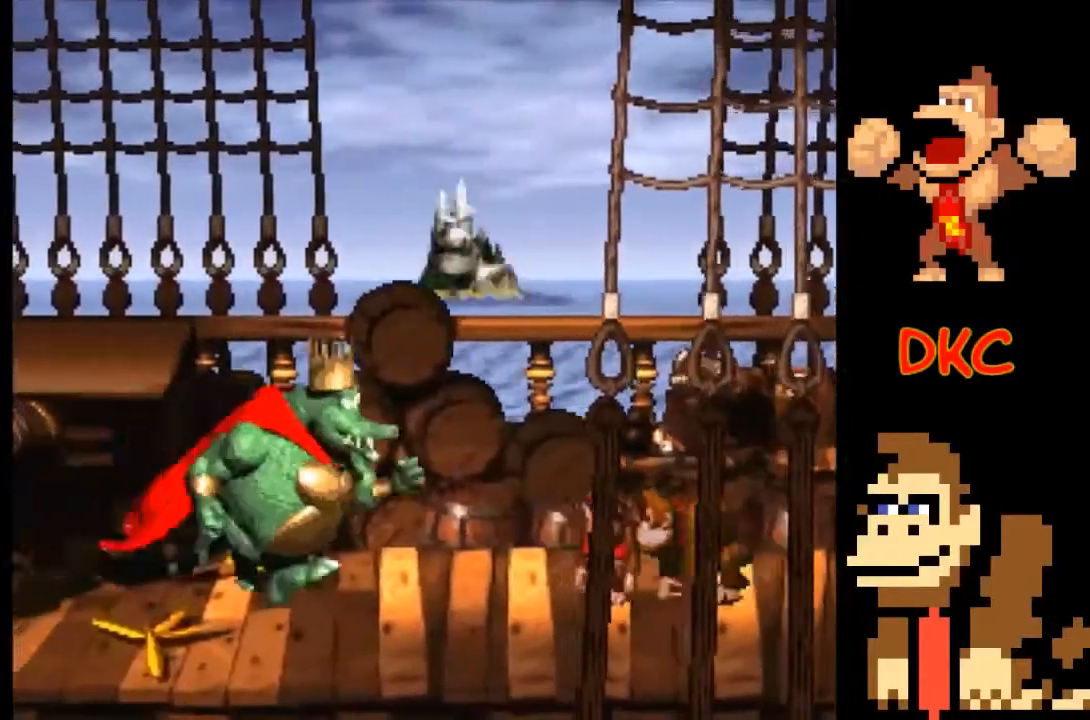
{"dt_ms": 500, "buttons": ["X"], "left_stick": "right", "right_stick": "center", "events": []}
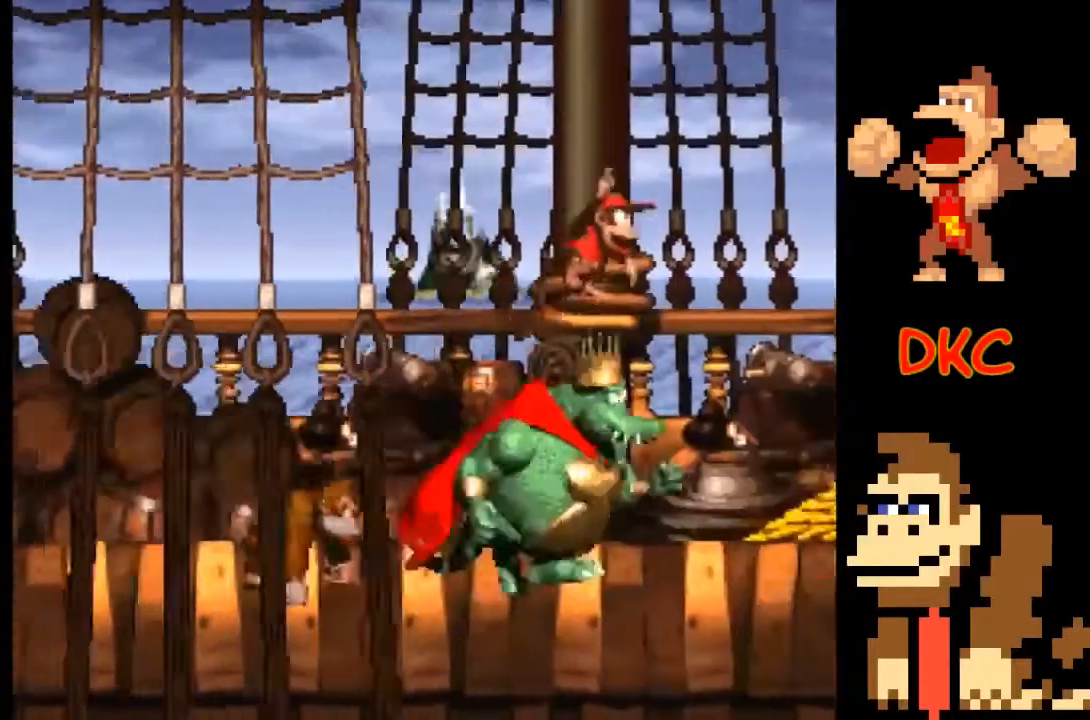
{"dt_ms": 500, "buttons": ["X"], "left_stick": "right", "right_stick": "center", "events": [[33, "left_stick", "up-left"], [233, "left_stick", "right"]]}
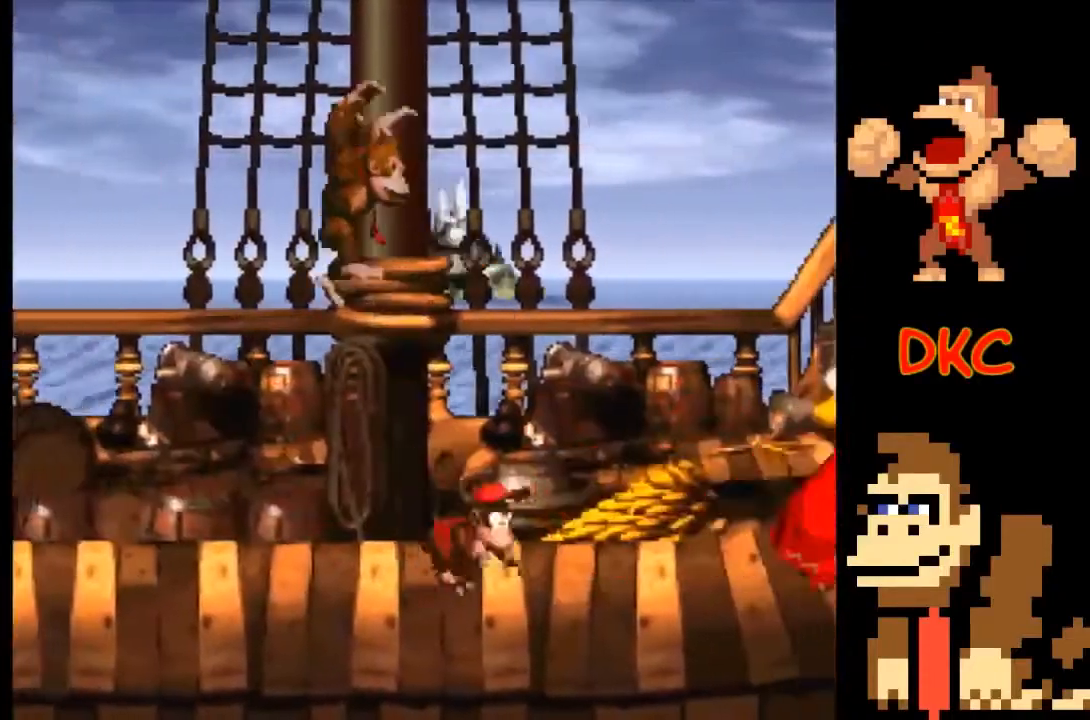
{"dt_ms": 500, "buttons": ["X"], "left_stick": "right", "right_stick": "center", "events": [[33, "left_stick", "center"], [467, "left_stick", "right"]]}
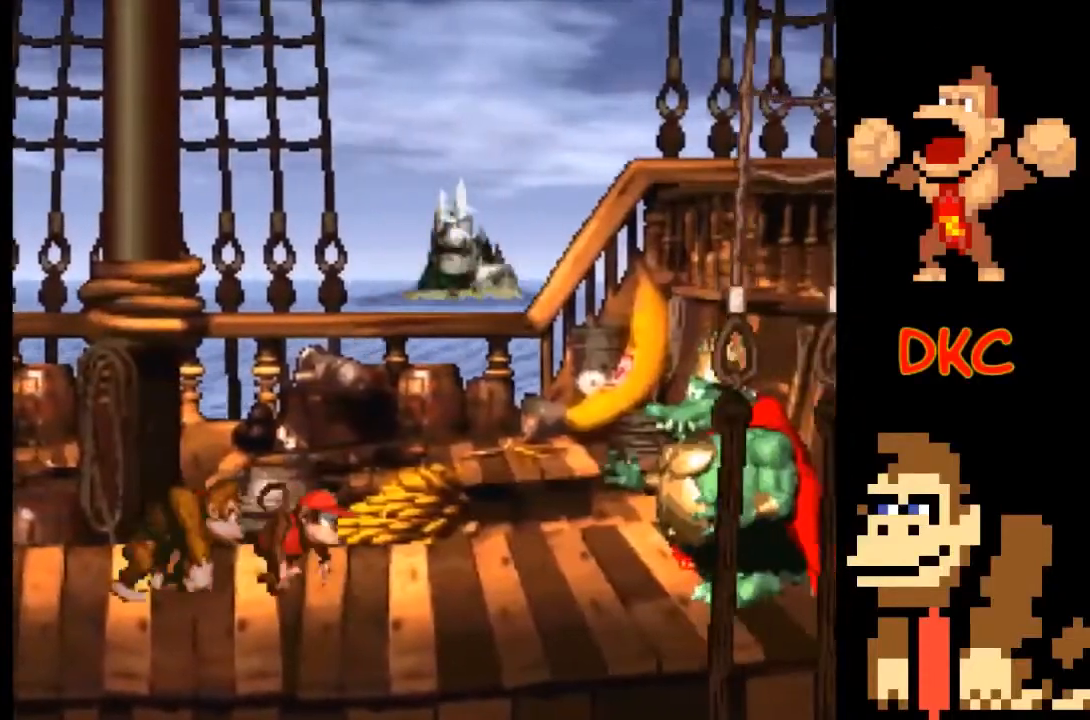
{"dt_ms": 500, "buttons": ["X"], "left_stick": "right", "right_stick": "center", "events": [[100, "left_stick", "center"], [200, "left_stick", "right"]]}
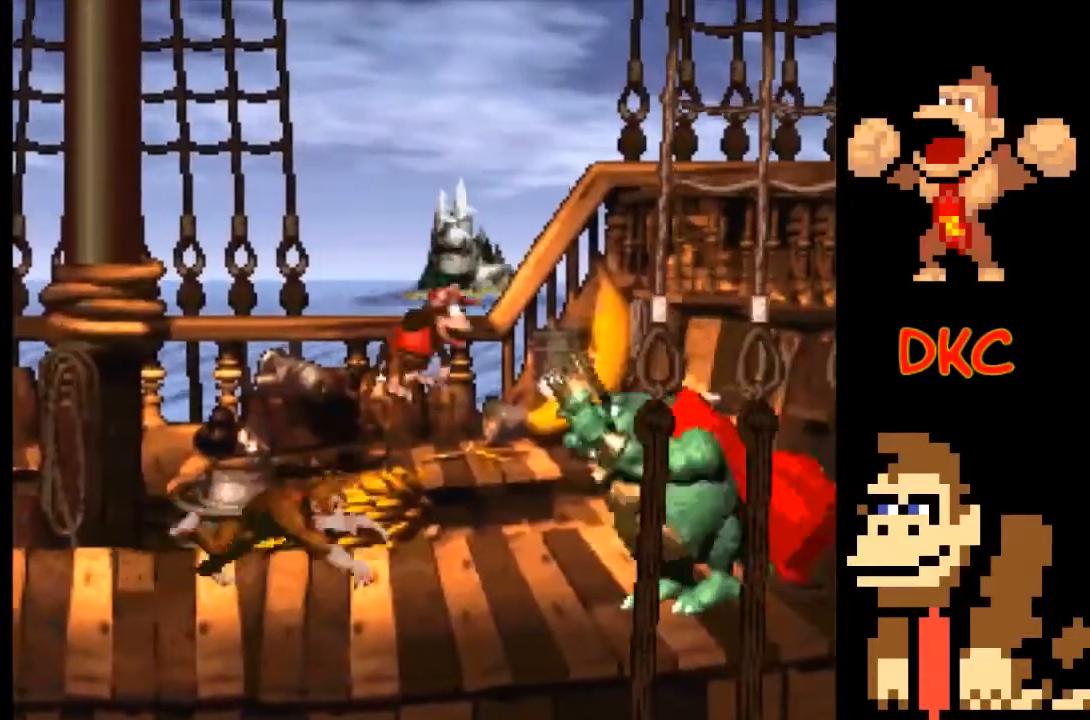
{"dt_ms": 500, "buttons": ["X"], "left_stick": "left", "right_stick": "center", "events": [[367, "left_stick", "left"]]}
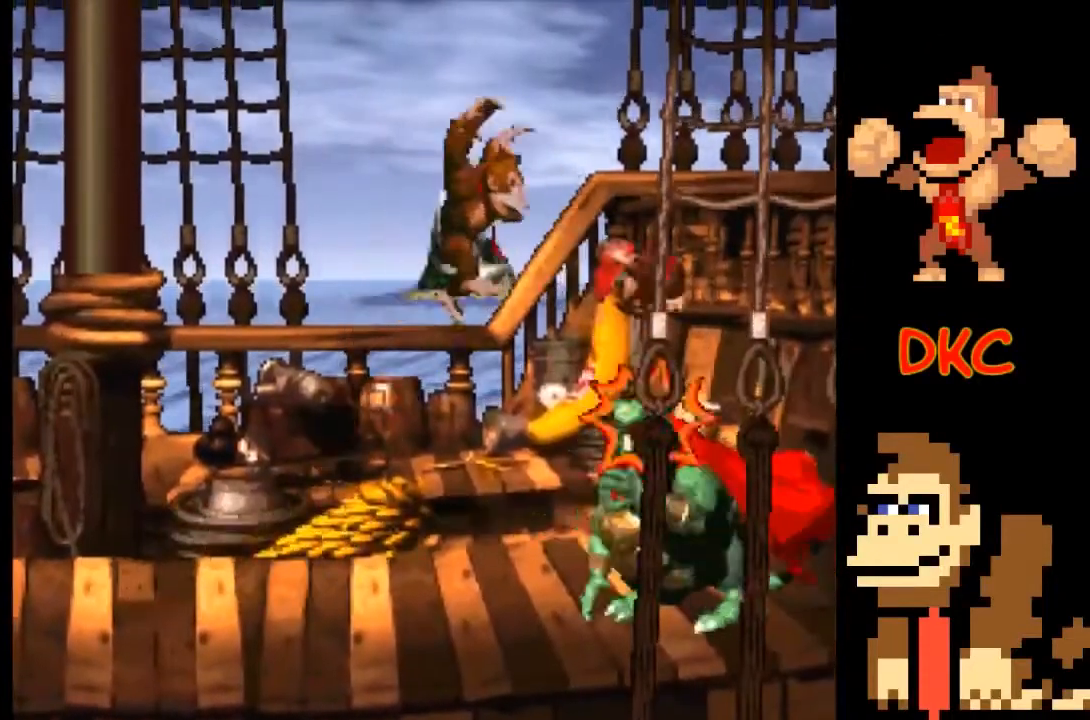
{"dt_ms": 500, "buttons": ["X"], "left_stick": "left", "right_stick": "center", "events": []}
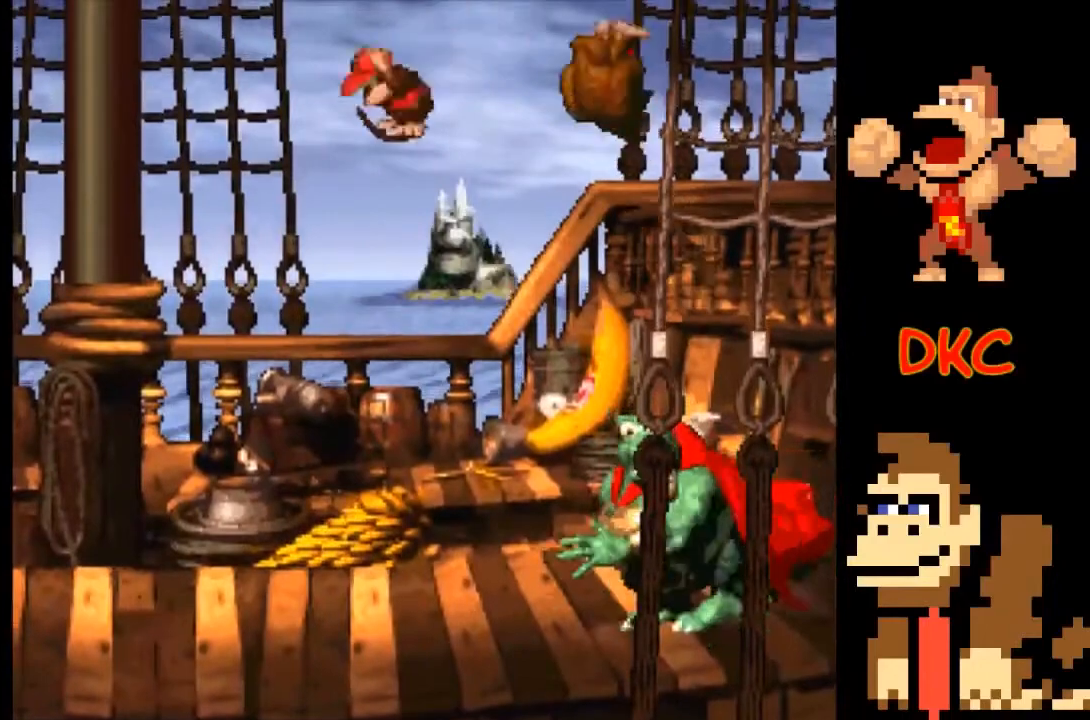
{"dt_ms": 500, "buttons": ["X"], "left_stick": "down-left", "right_stick": "center", "events": [[367, "left_stick", "down-left"]]}
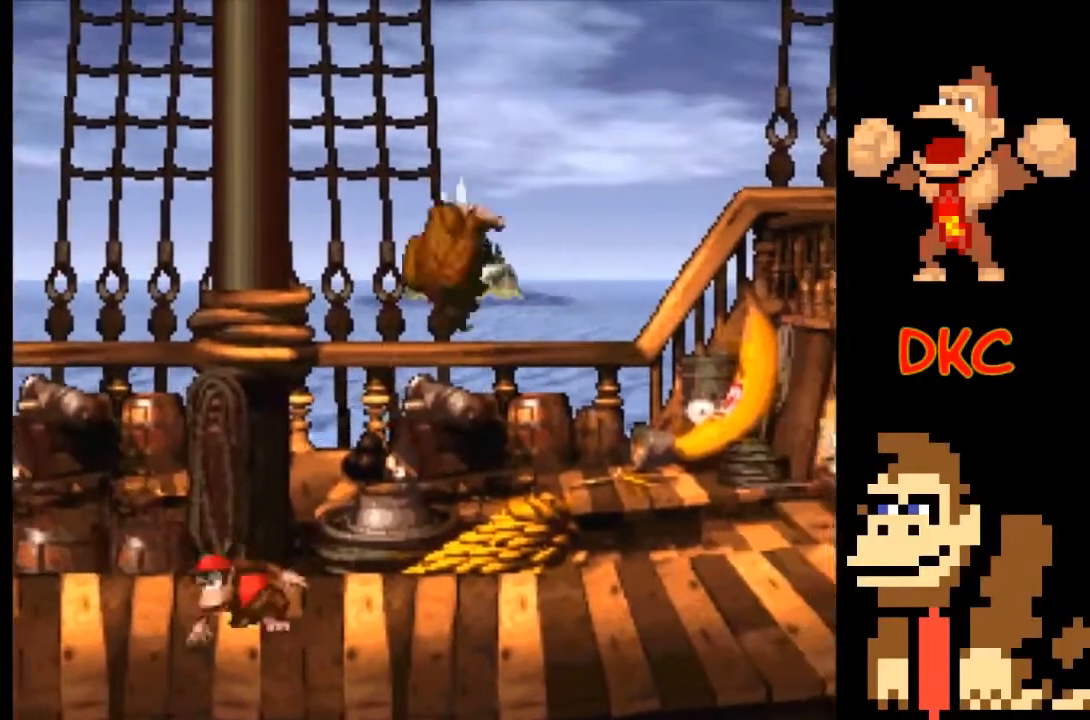
{"dt_ms": 500, "buttons": ["X"], "left_stick": "center", "right_stick": "center", "events": [[333, "left_stick", "center"]]}
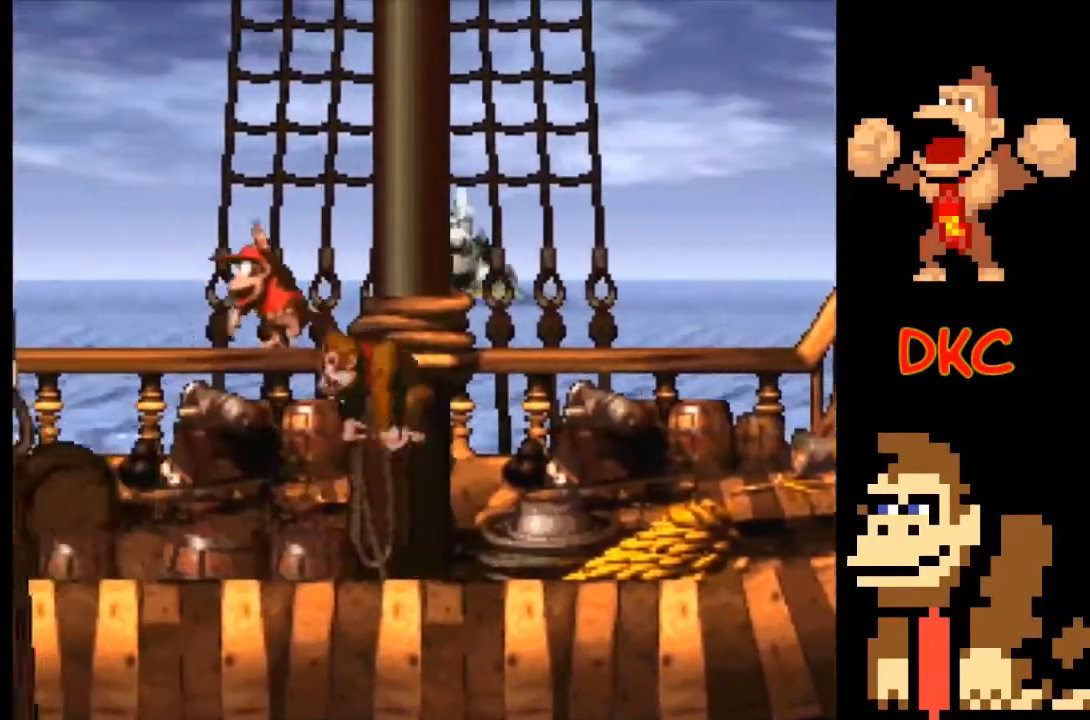
{"dt_ms": 500, "buttons": ["X"], "left_stick": "center", "right_stick": "center", "events": [[67, "left_stick", "right"], [300, "left_stick", "down"], [467, "left_stick", "center"]]}
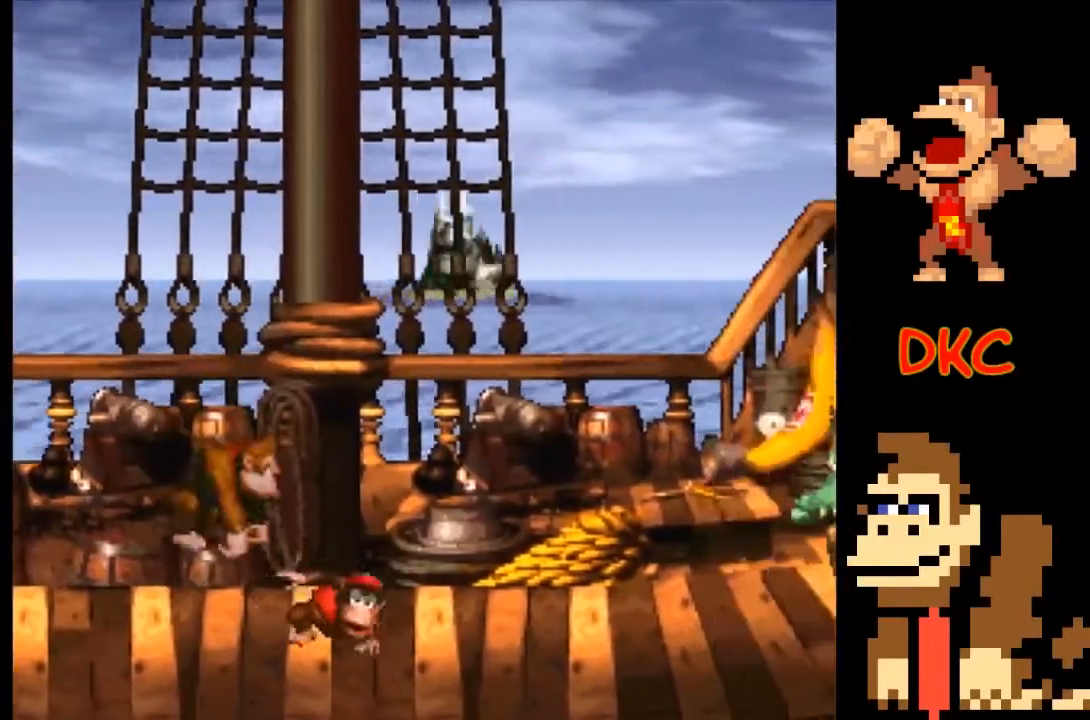
{"dt_ms": 500, "buttons": ["X"], "left_stick": "down", "right_stick": "center", "events": [[233, "left_stick", "down"]]}
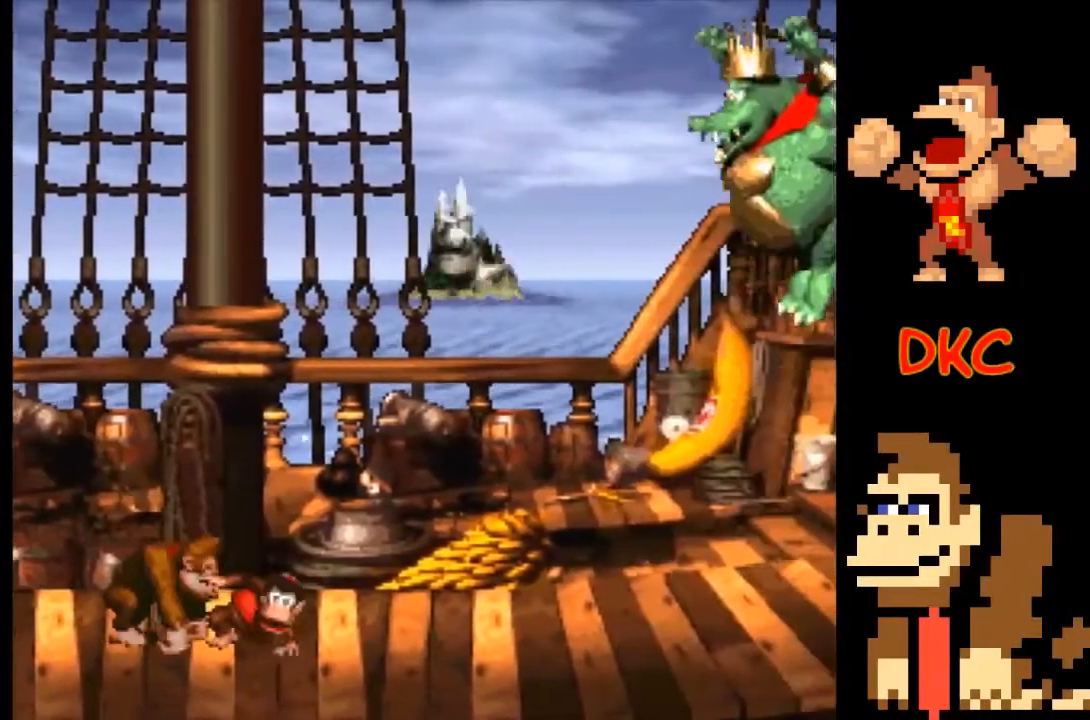
{"dt_ms": 500, "buttons": ["X"], "left_stick": "down", "right_stick": "center", "events": [[67, "left_stick", "center"], [233, "left_stick", "down"]]}
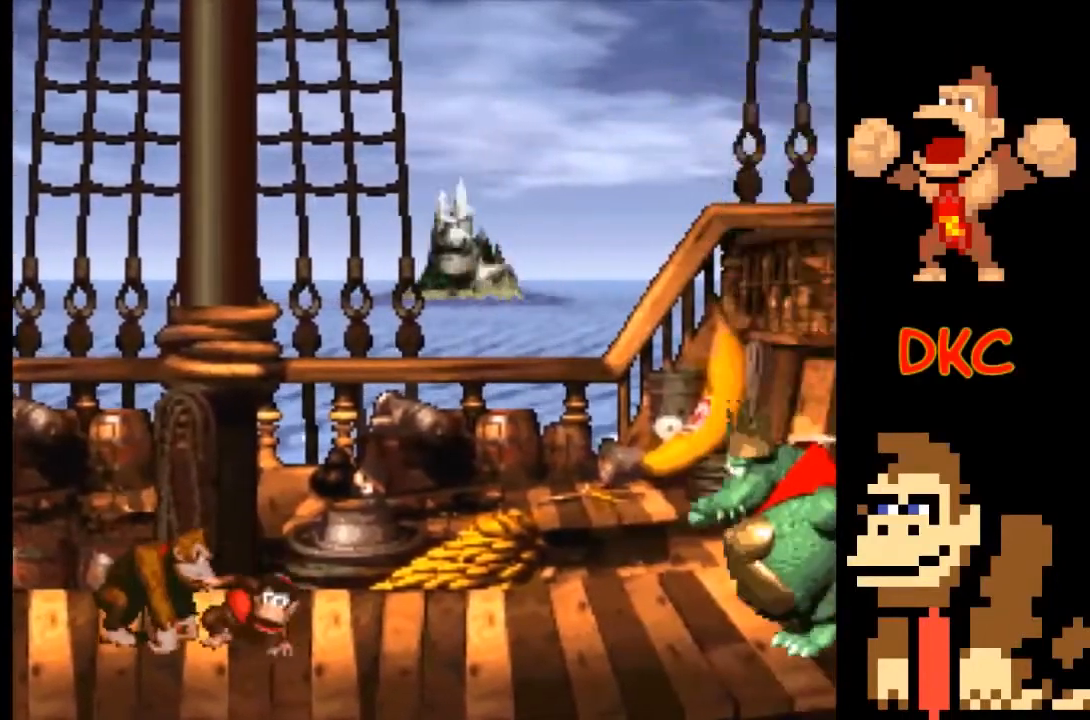
{"dt_ms": 500, "buttons": ["X"], "left_stick": "down", "right_stick": "center", "events": [[367, "X", "up"], [467, "X", "down"]]}
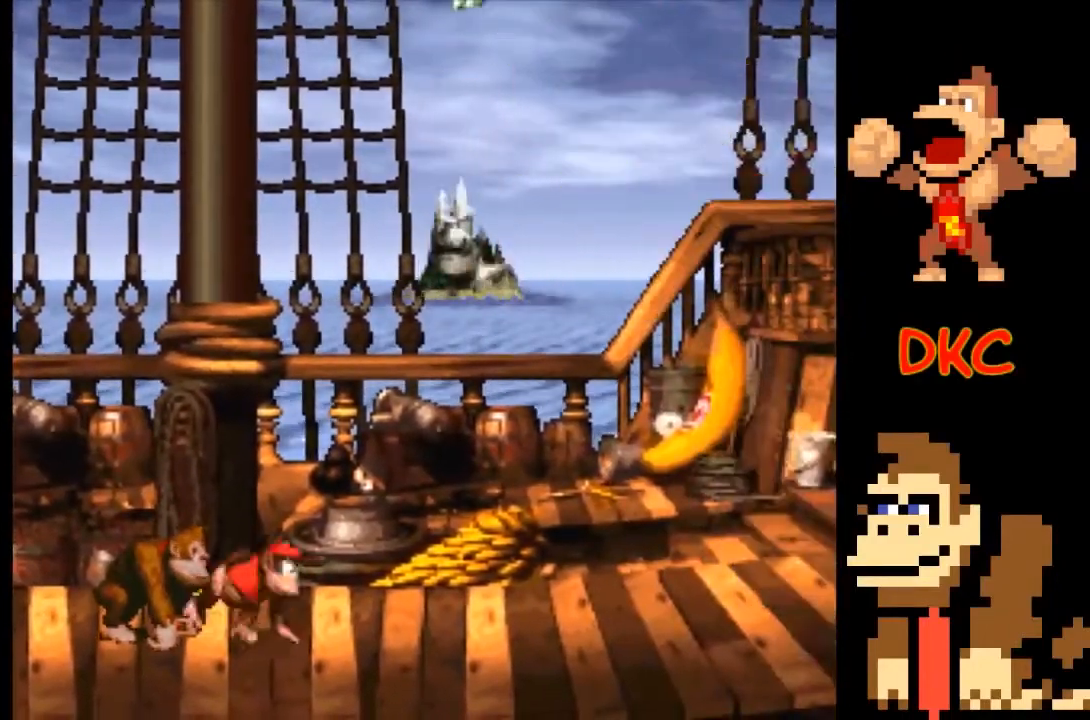
{"dt_ms": 500, "buttons": ["X"], "left_stick": "down", "right_stick": "center", "events": [[367, "X", "up"], [433, "X", "down"]]}
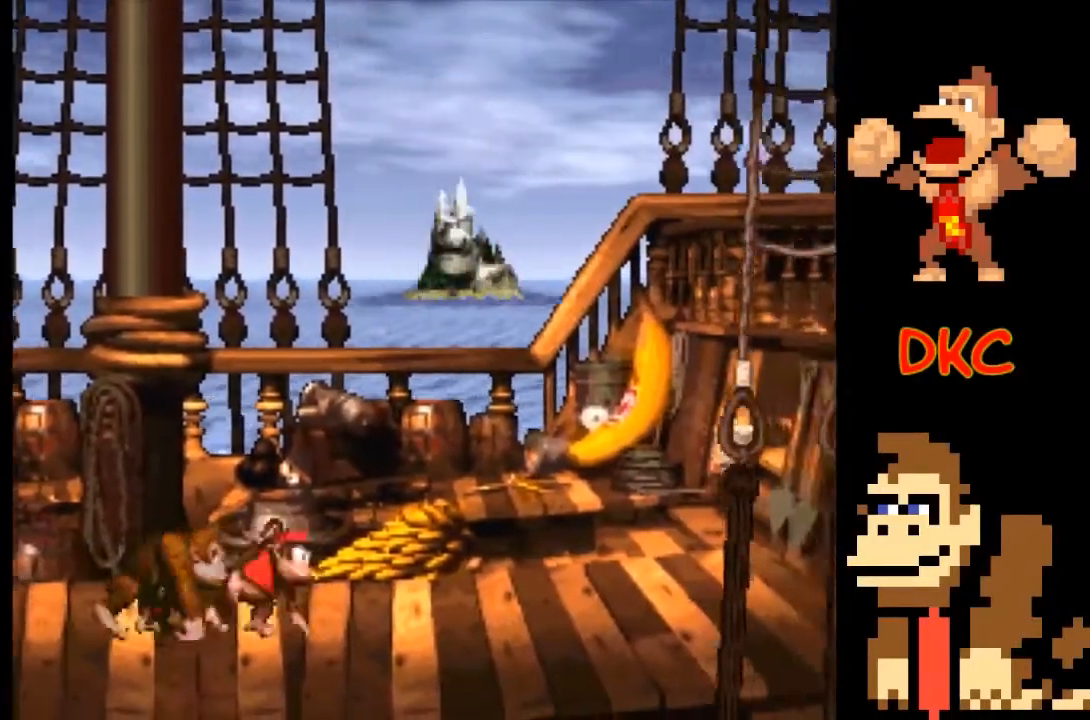
{"dt_ms": 500, "buttons": ["X"], "left_stick": "down", "right_stick": "center", "events": [[67, "X", "up"], [167, "X", "down"], [267, "X", "up"], [333, "X", "down"], [433, "X", "up"], [500, "X", "down"]]}
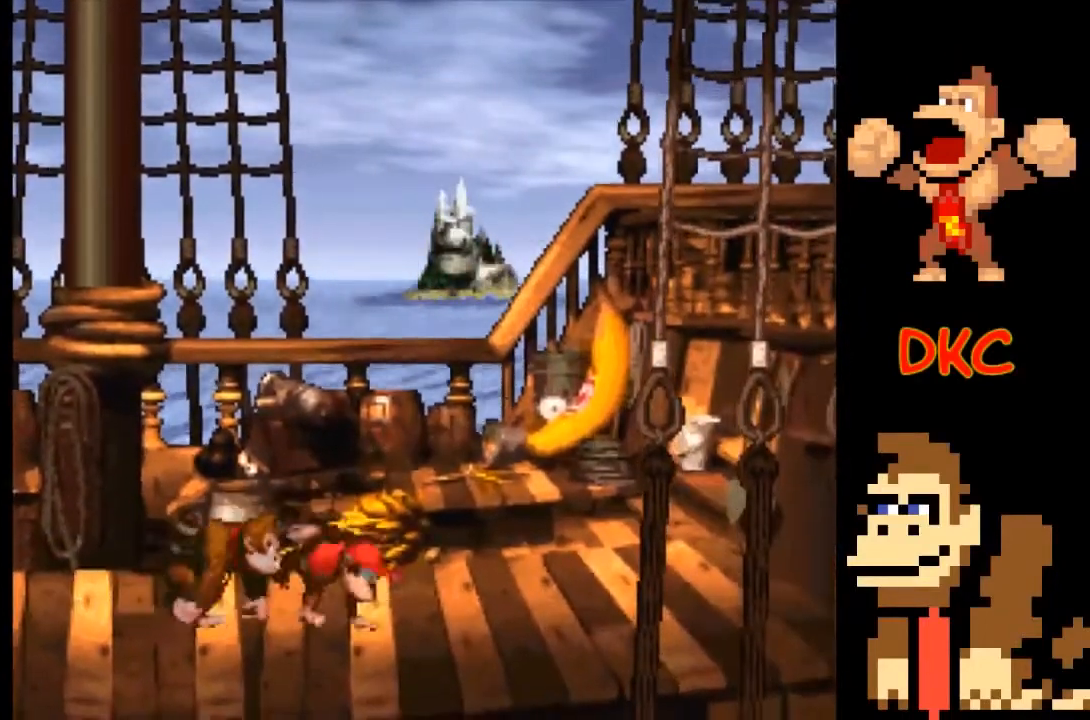
{"dt_ms": 500, "buttons": ["X"], "left_stick": "down", "right_stick": "center", "events": [[67, "X", "up"], [167, "X", "down"], [267, "X", "up"], [300, "X", "down"], [400, "X", "up"], [467, "X", "down"]]}
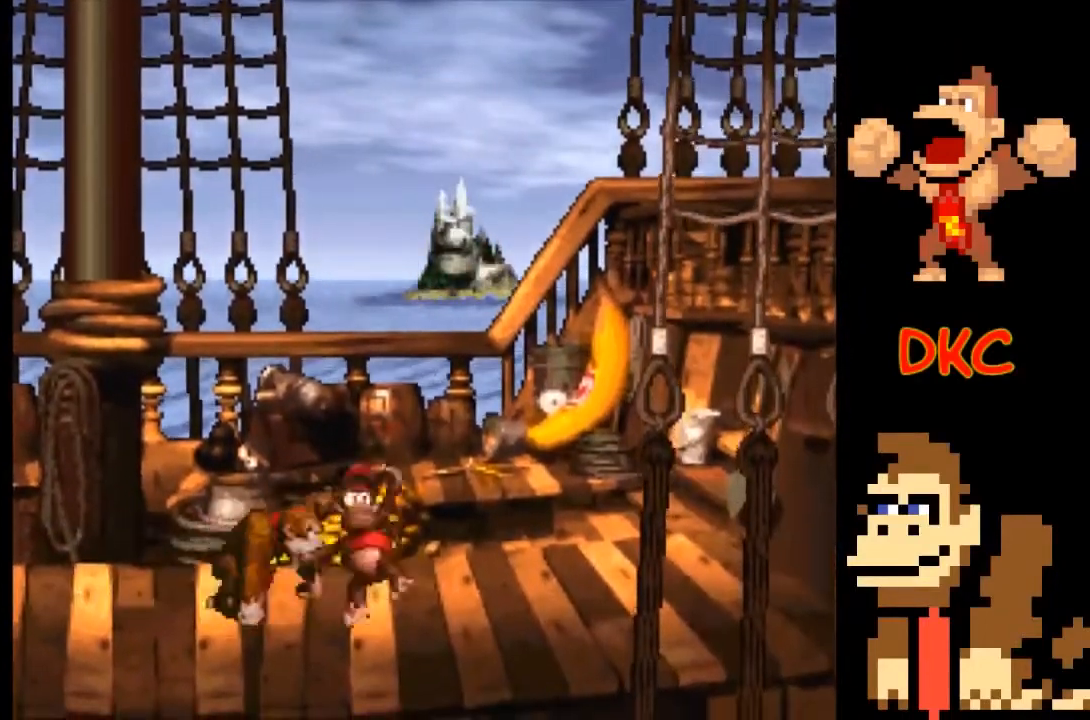
{"dt_ms": 500, "buttons": ["X"], "left_stick": "down", "right_stick": "center", "events": [[67, "X", "up"], [133, "X", "down"], [200, "X", "up"], [267, "X", "down"], [367, "X", "up"], [433, "X", "down"]]}
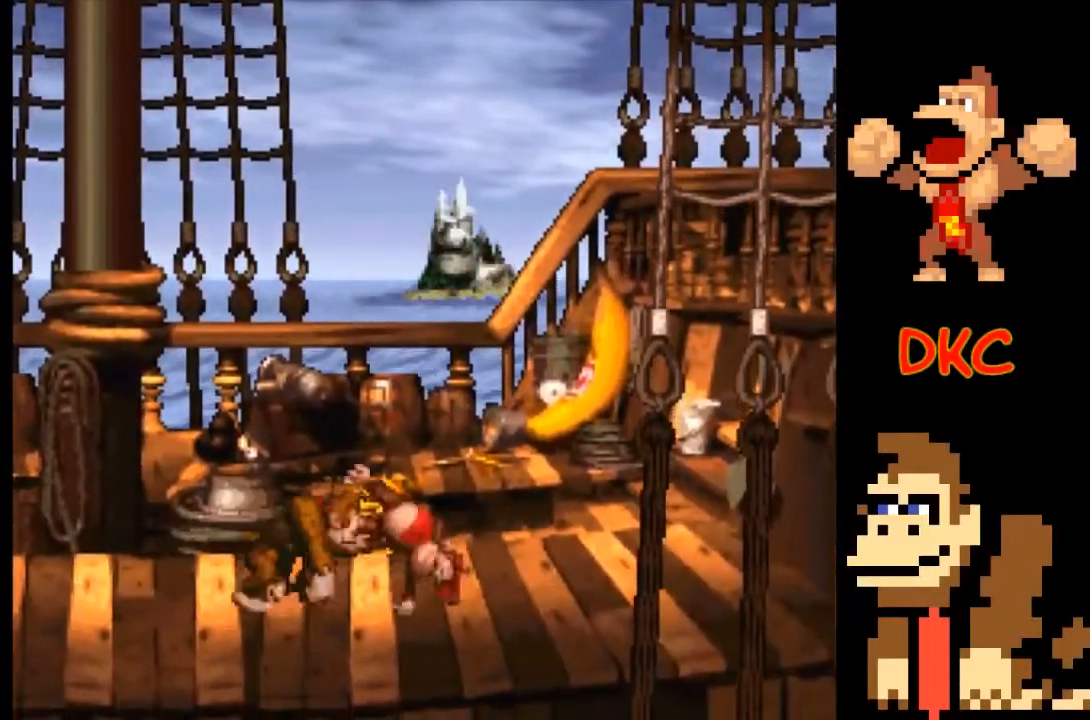
{"dt_ms": 500, "buttons": ["X"], "left_stick": "center", "right_stick": "center", "events": [[233, "left_stick", "center"]]}
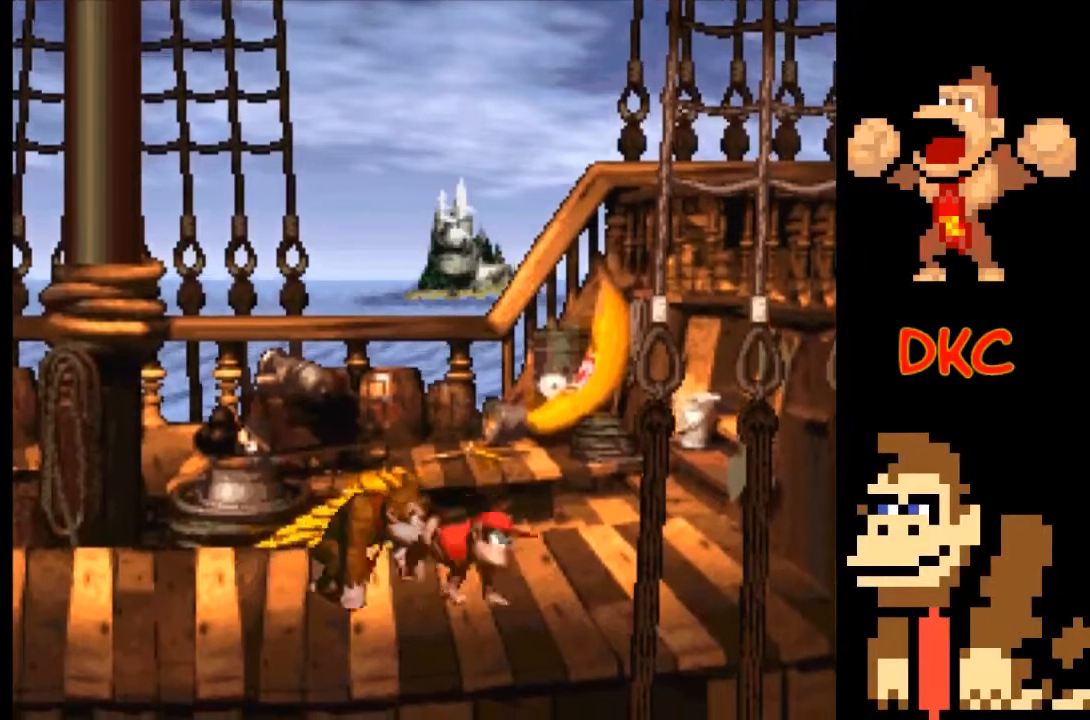
{"dt_ms": 500, "buttons": ["X"], "left_stick": "center", "right_stick": "center", "events": [[167, "left_stick", "up-left"], [267, "left_stick", "center"]]}
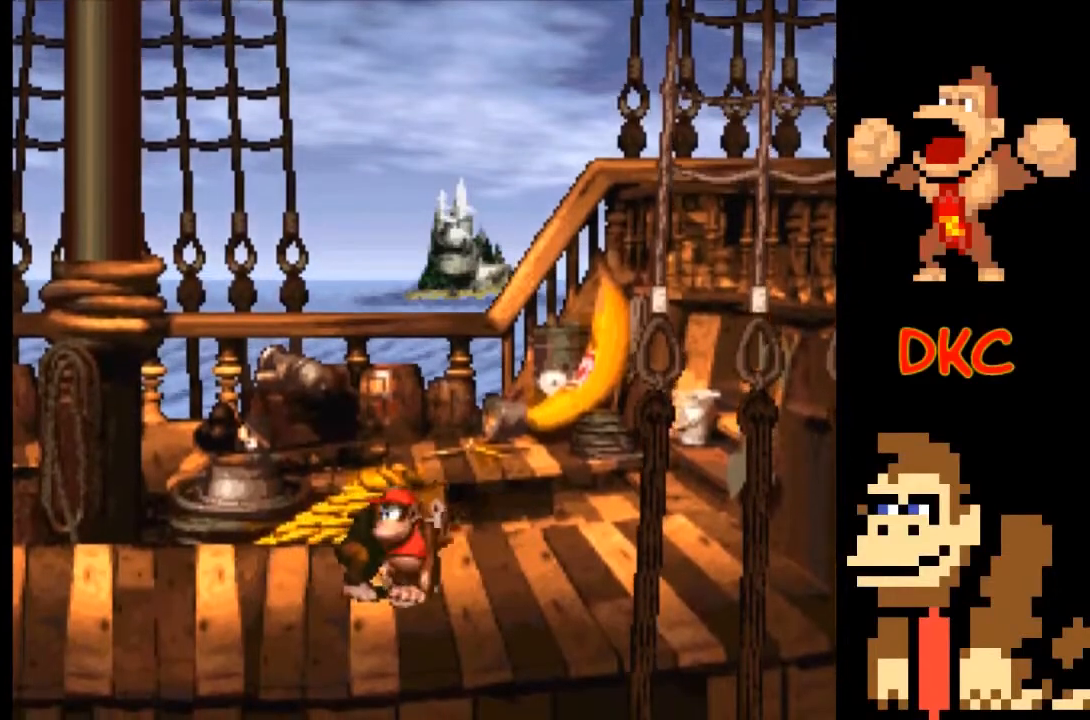
{"dt_ms": 500, "buttons": ["X"], "left_stick": "center", "right_stick": "center", "events": []}
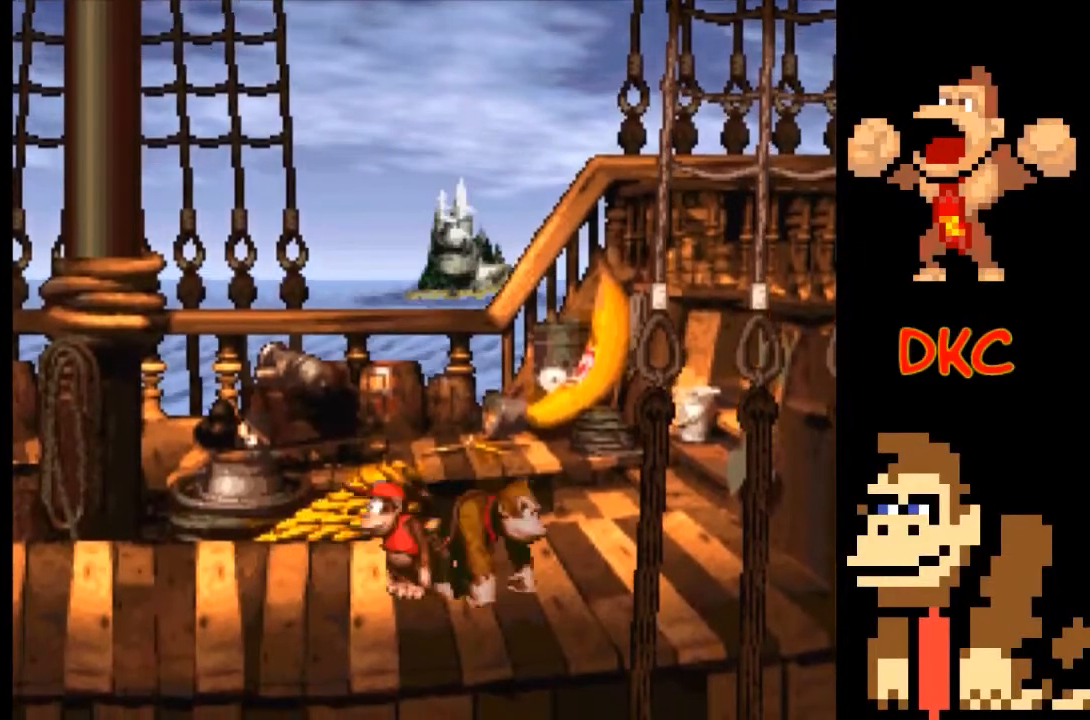
{"dt_ms": 500, "buttons": ["X"], "left_stick": "center", "right_stick": "center", "events": []}
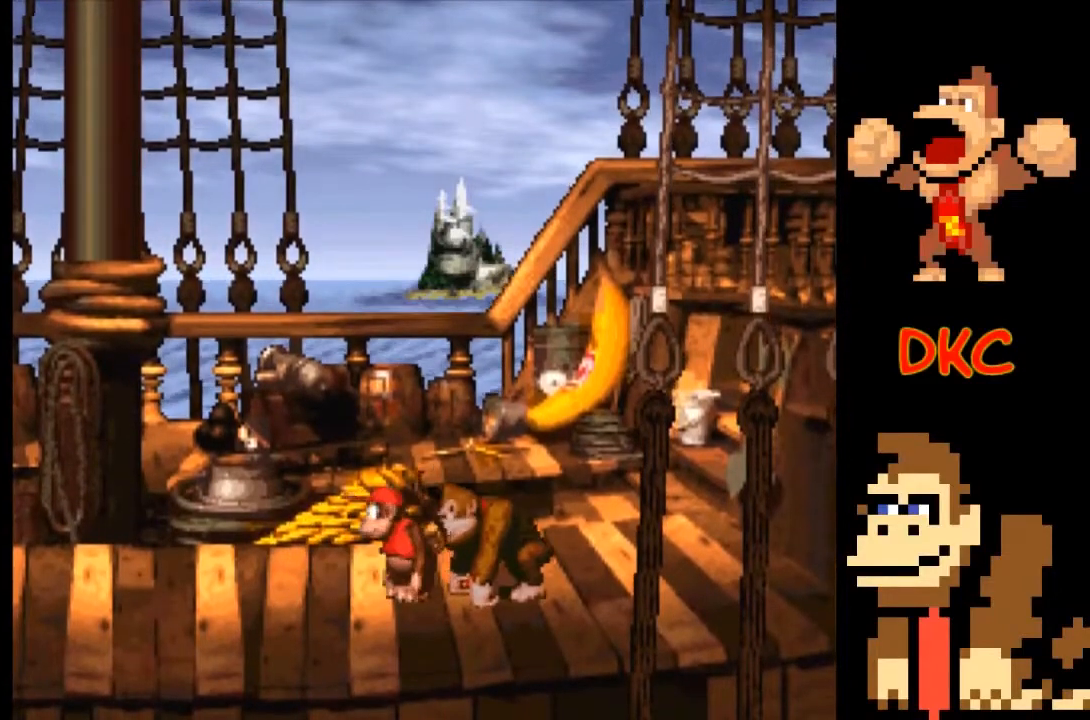
{"dt_ms": 500, "buttons": ["X"], "left_stick": "center", "right_stick": "center", "events": []}
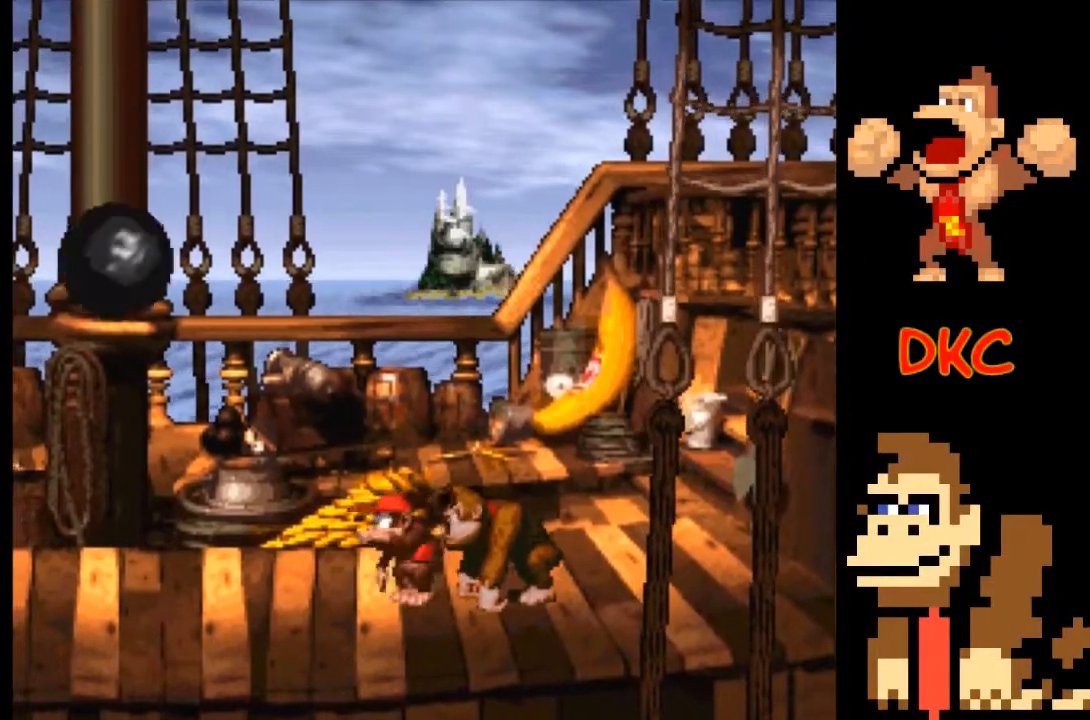
{"dt_ms": 500, "buttons": ["X"], "left_stick": "center", "right_stick": "center", "events": []}
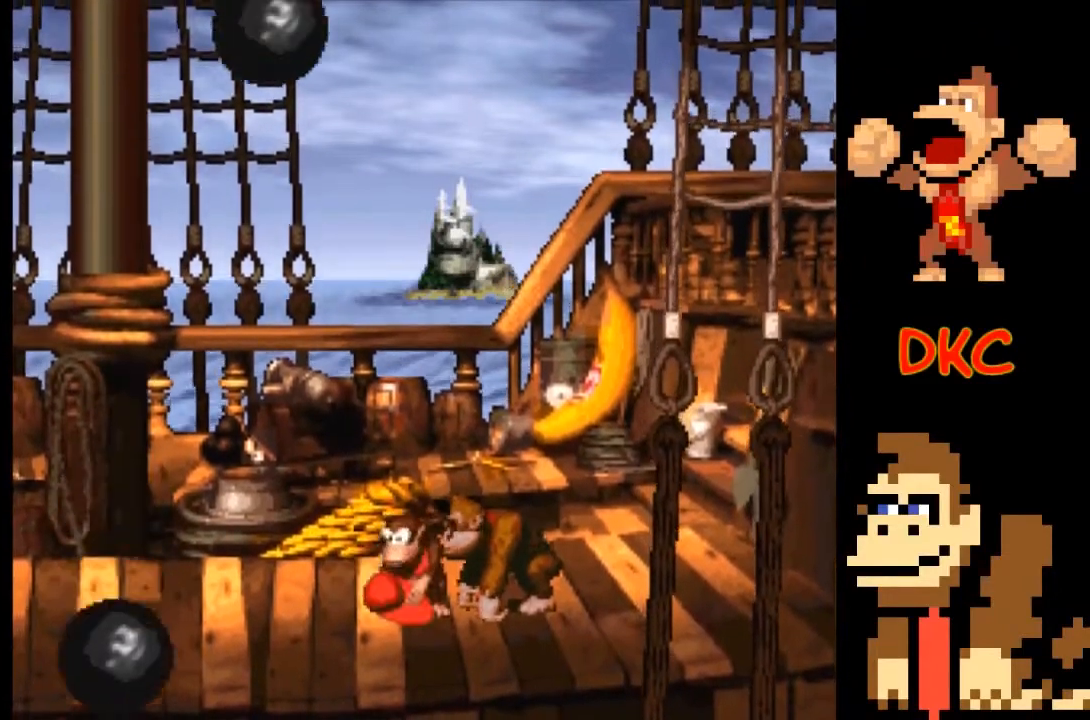
{"dt_ms": 500, "buttons": ["X"], "left_stick": "center", "right_stick": "center", "events": []}
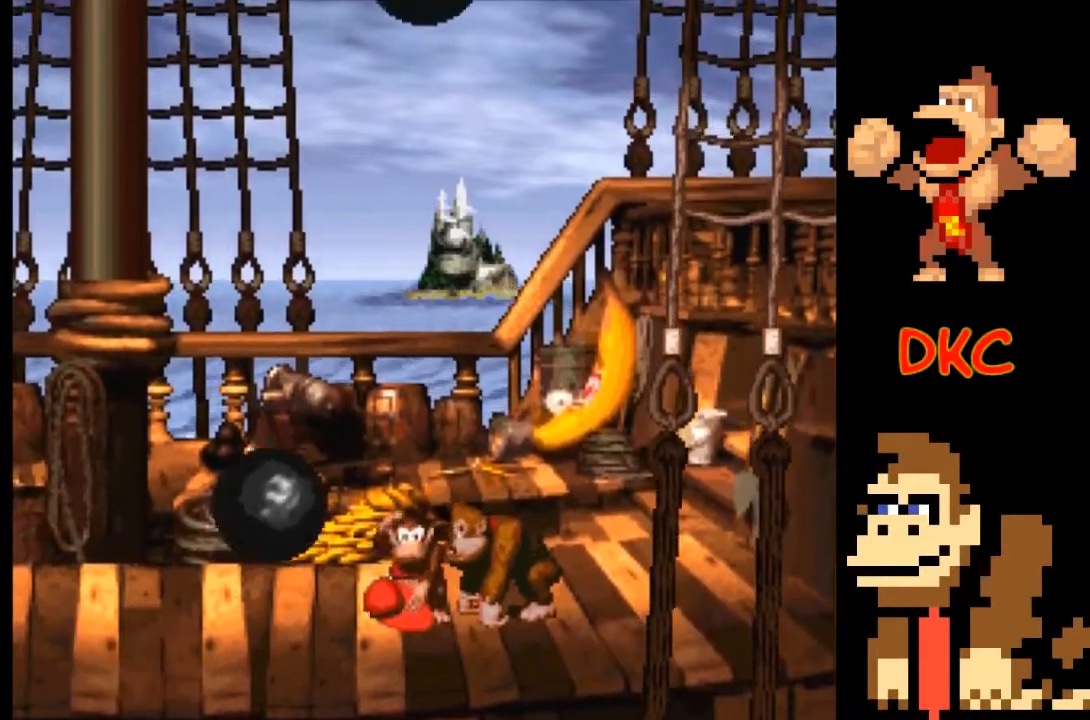
{"dt_ms": 500, "buttons": ["X"], "left_stick": "left", "right_stick": "center", "events": [[67, "left_stick", "left"]]}
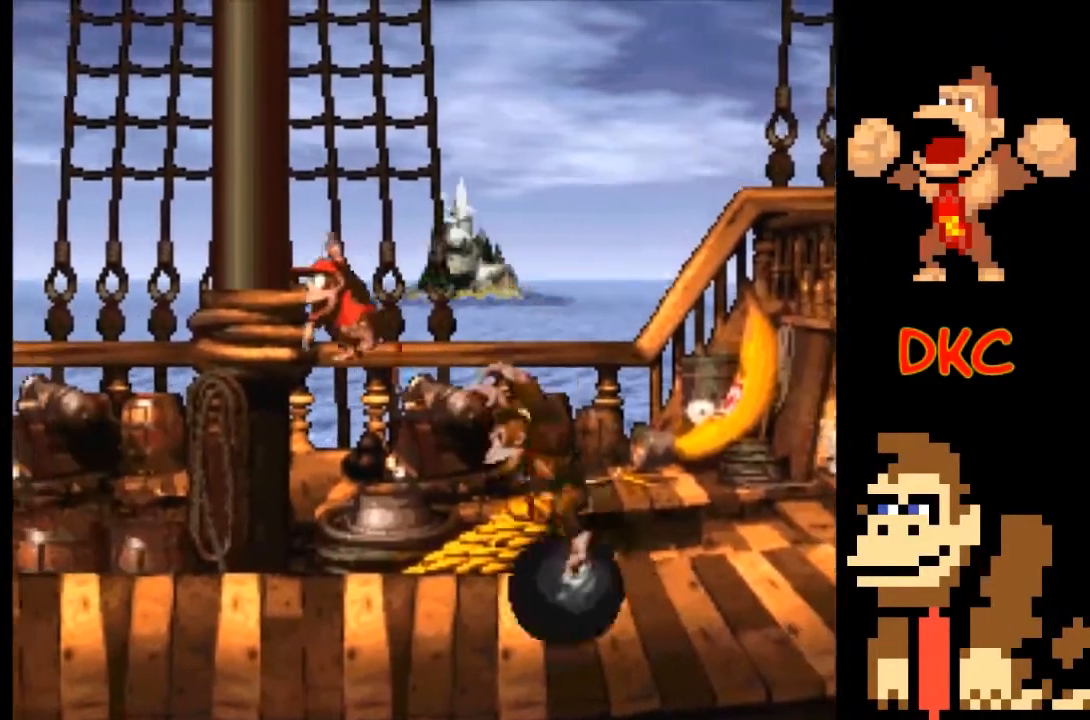
{"dt_ms": 500, "buttons": ["X"], "left_stick": "center", "right_stick": "center", "events": [[100, "left_stick", "center"]]}
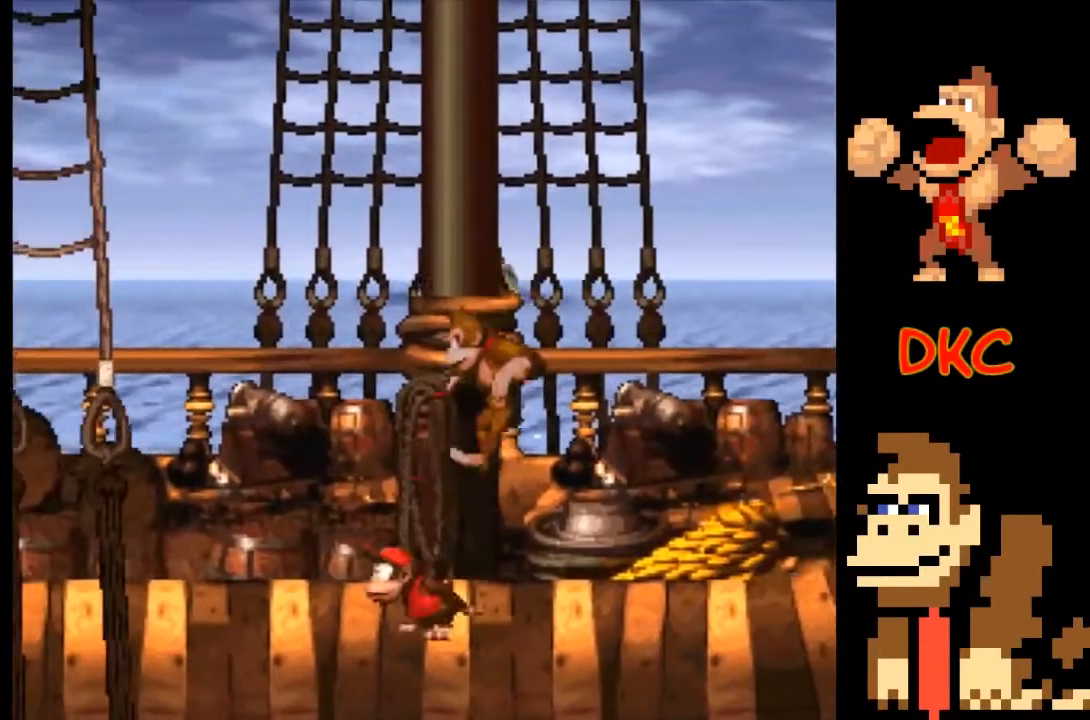
{"dt_ms": 500, "buttons": ["X"], "left_stick": "center", "right_stick": "center", "events": []}